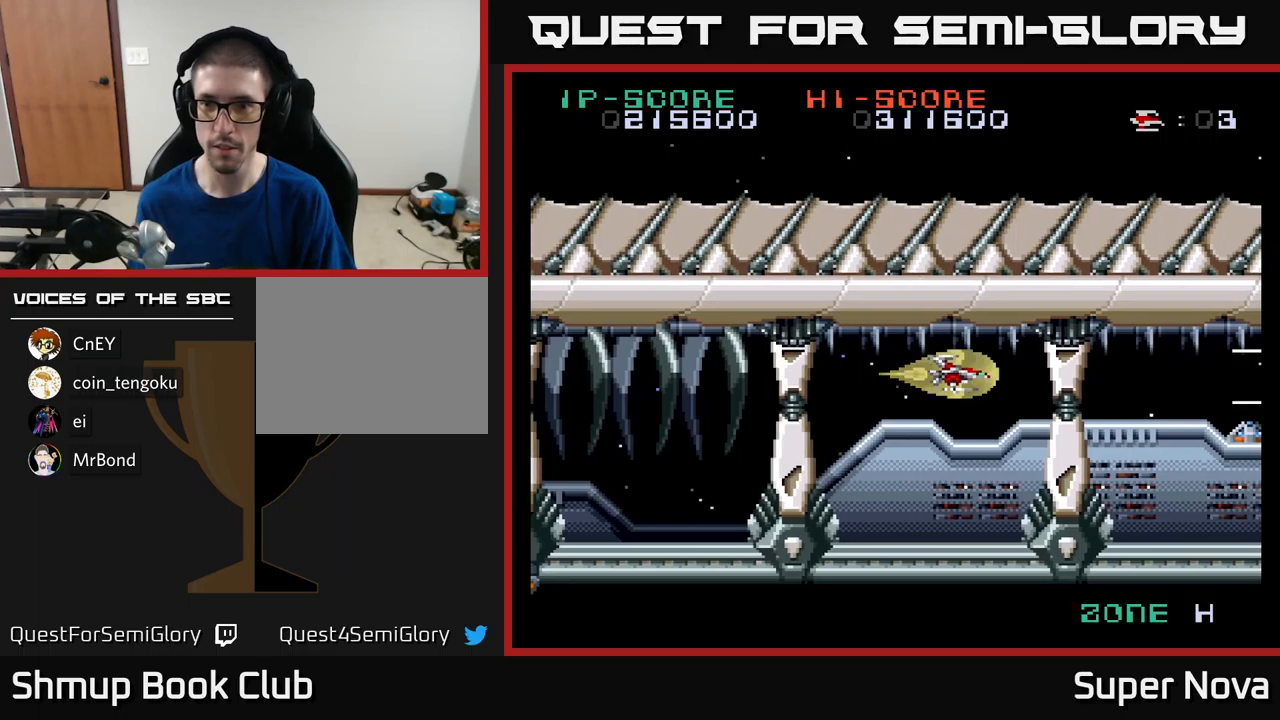
Gameplay with a controller (Xbox layout); each line is a JSON object with the inputs held at the frame after it. "events" lists button and stick changes between this image and that frame as [ms after this image, input, new state], when the widget could be followed in between.
{"buttons": ["A", "X"], "left_stick": "center", "right_stick": "center", "events": [[284, "A", "down"]]}
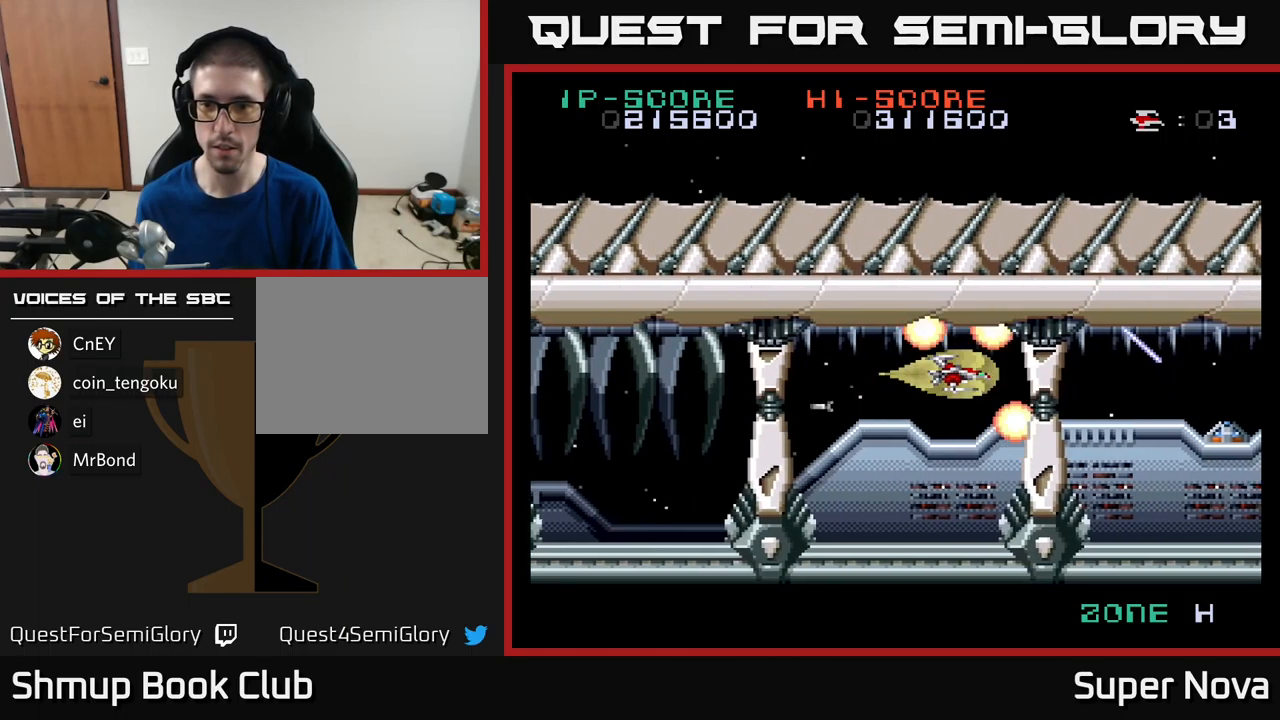
{"buttons": ["A", "X"], "left_stick": "center", "right_stick": "center", "events": [[367, "DPAD_DOWN", "down"], [400, "DPAD_DOWN", "up"]]}
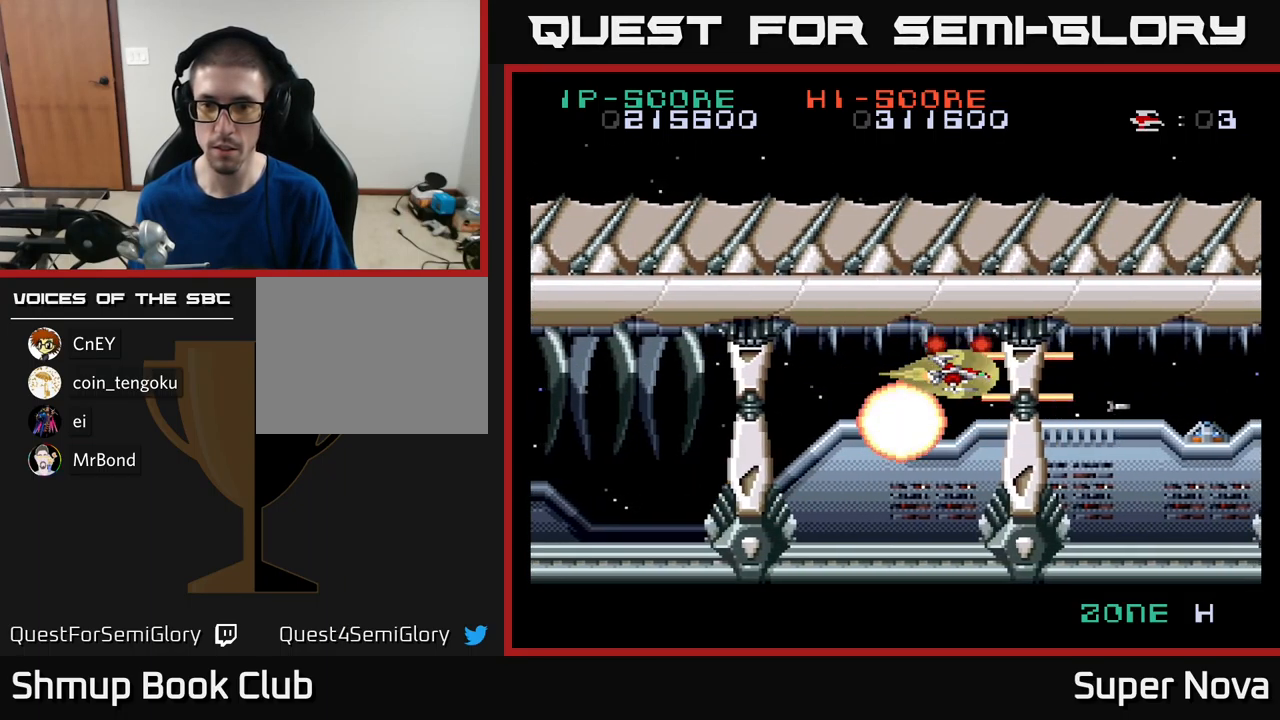
{"buttons": ["X"], "left_stick": "center", "right_stick": "center", "events": [[434, "A", "up"]]}
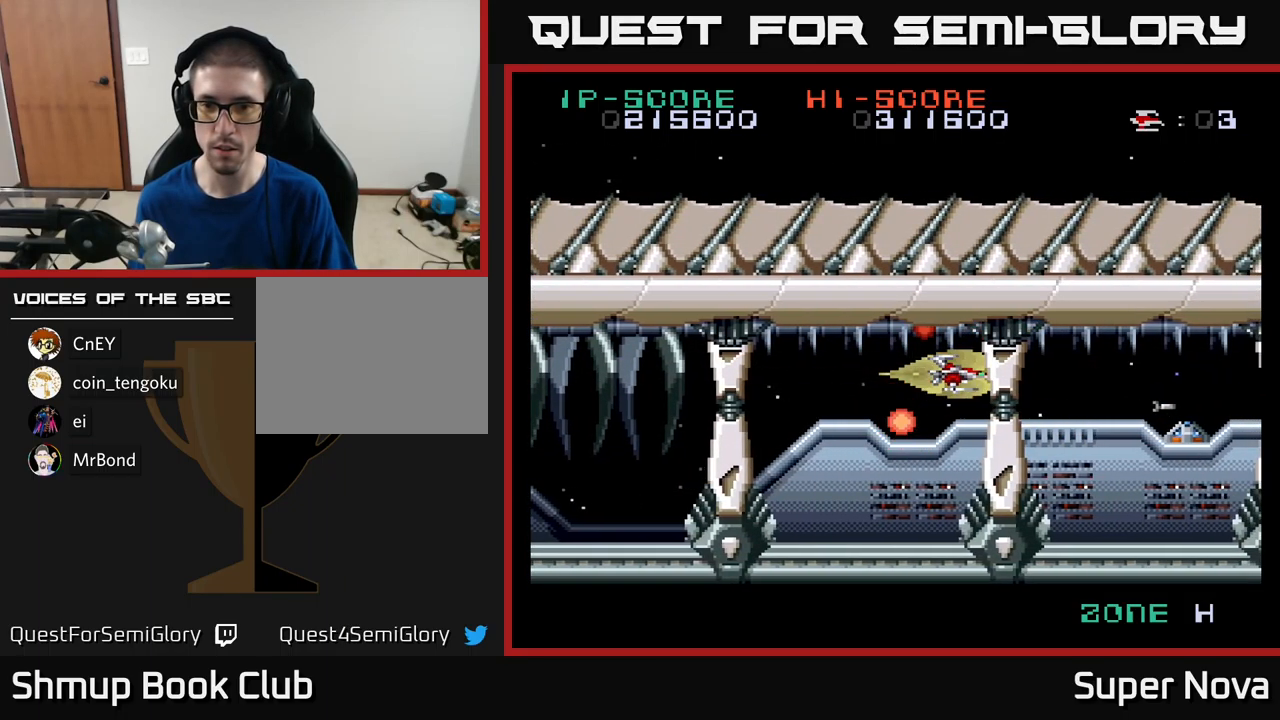
{"buttons": ["X"], "left_stick": "center", "right_stick": "center", "events": [[17, "DPAD_LEFT", "down"], [117, "DPAD_LEFT", "up"]]}
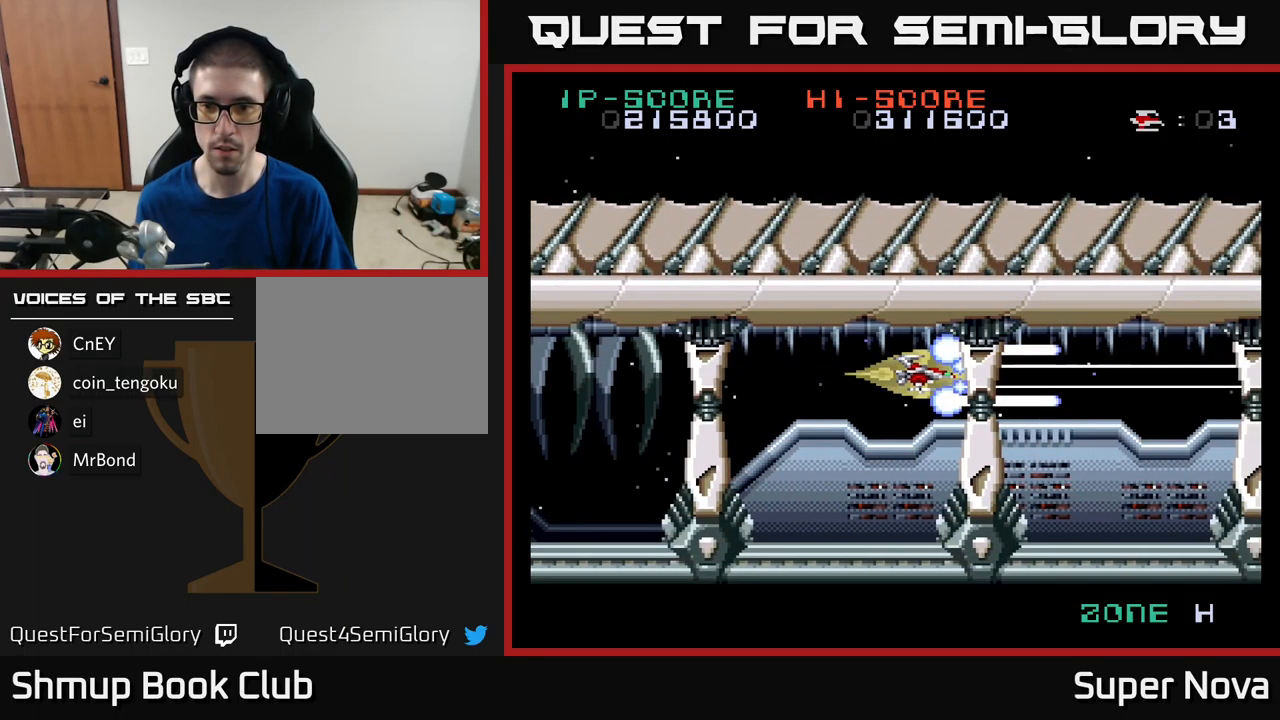
{"buttons": ["X", "DPAD_RIGHT"], "left_stick": "center", "right_stick": "center", "events": [[417, "DPAD_RIGHT", "down"]]}
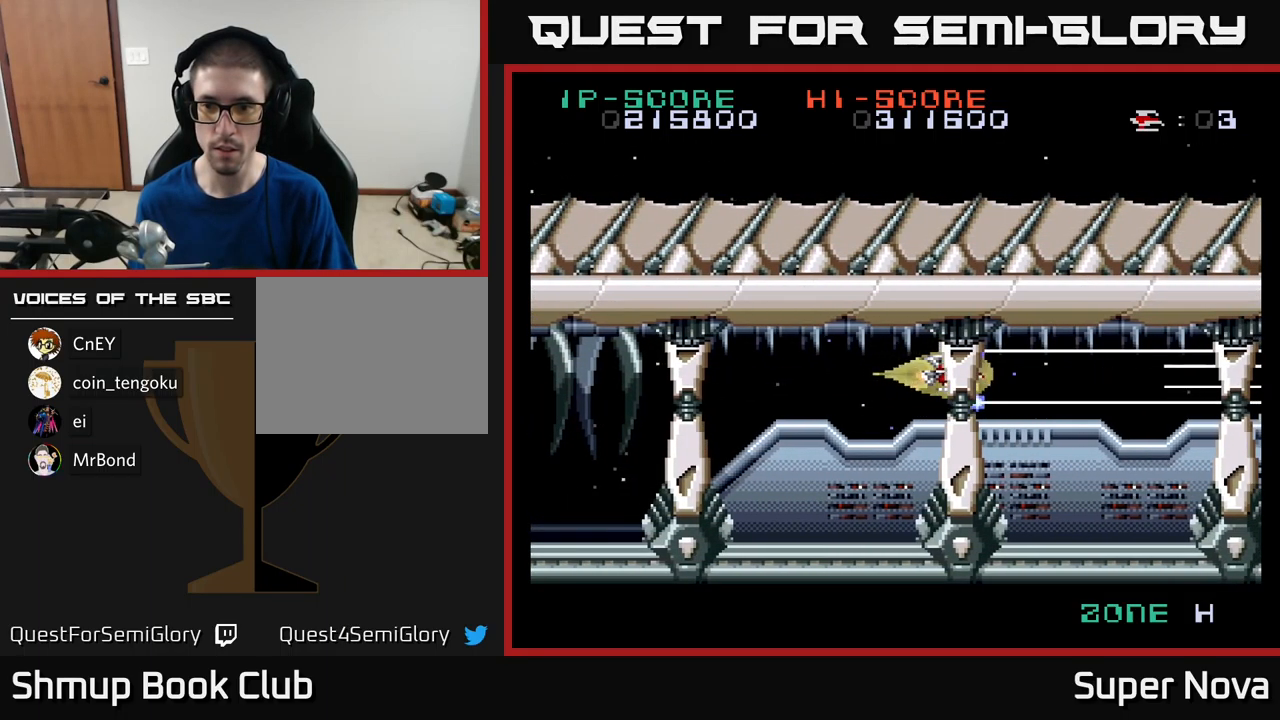
{"buttons": ["A", "X"], "left_stick": "center", "right_stick": "center", "events": [[334, "A", "down"], [384, "DPAD_RIGHT", "up"]]}
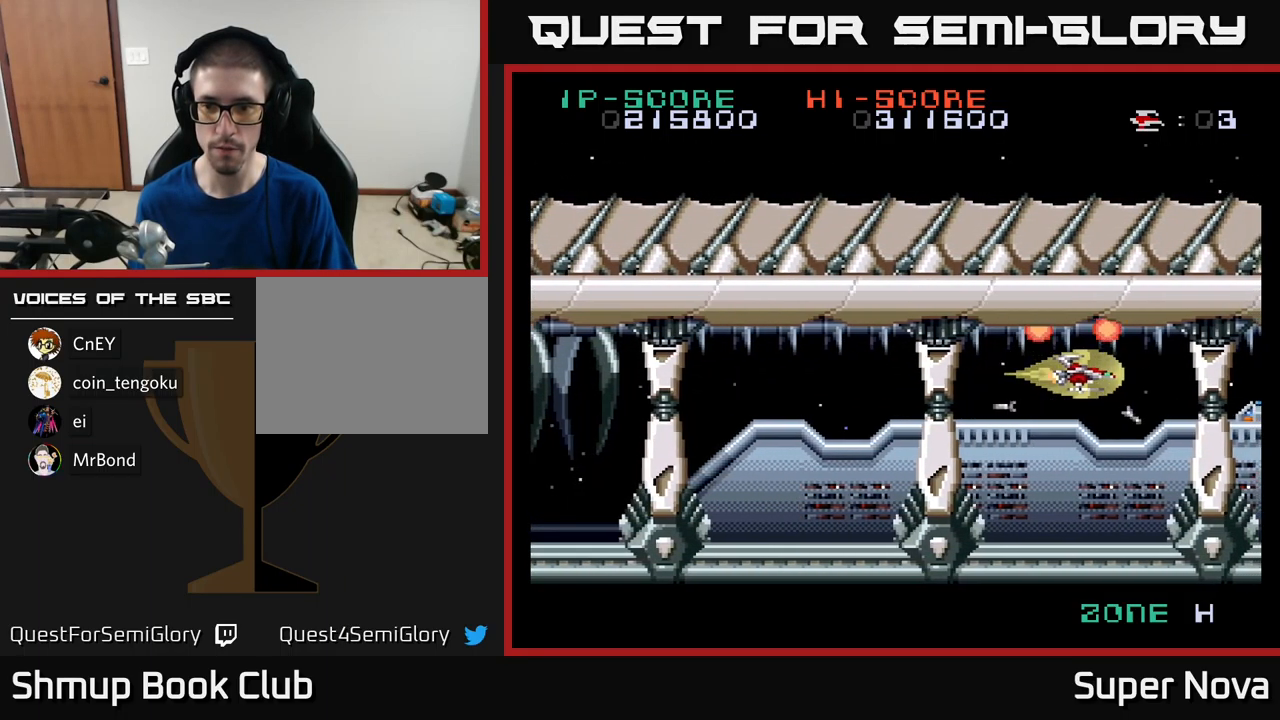
{"buttons": ["A", "X"], "left_stick": "center", "right_stick": "center", "events": []}
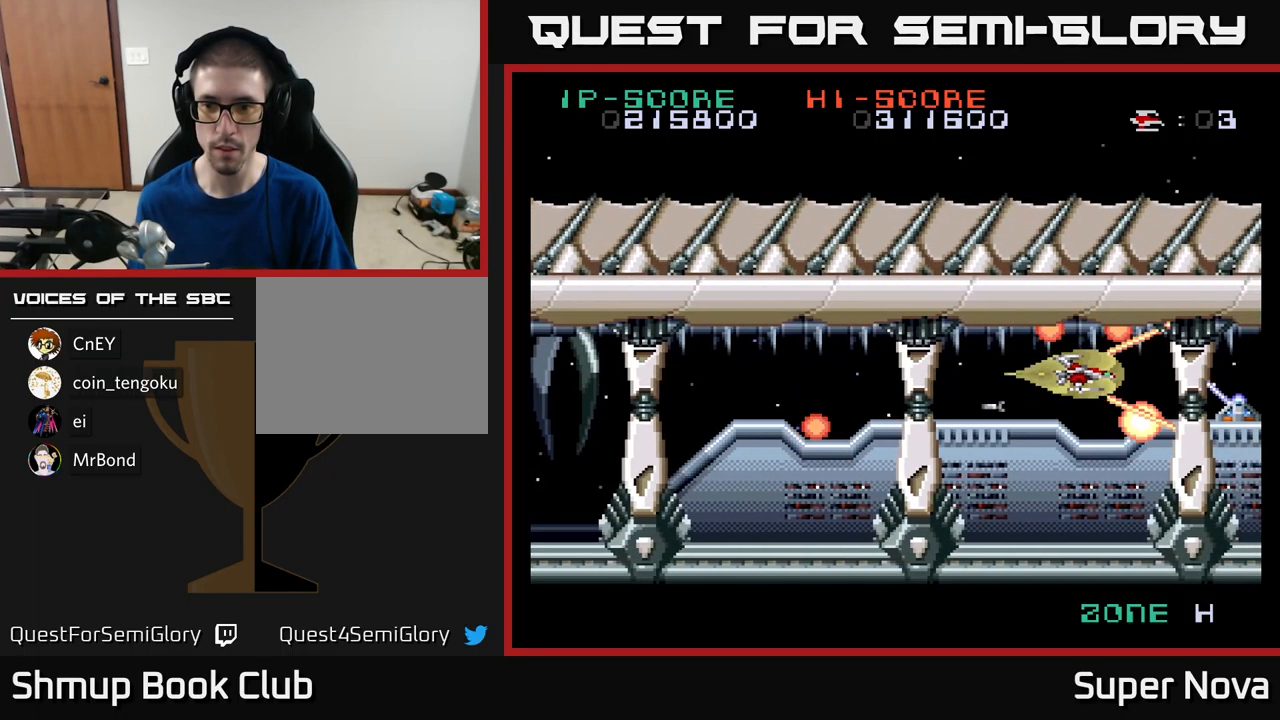
{"buttons": ["X"], "left_stick": "center", "right_stick": "center", "events": [[17, "A", "up"], [200, "DPAD_LEFT", "down"], [384, "DPAD_LEFT", "up"]]}
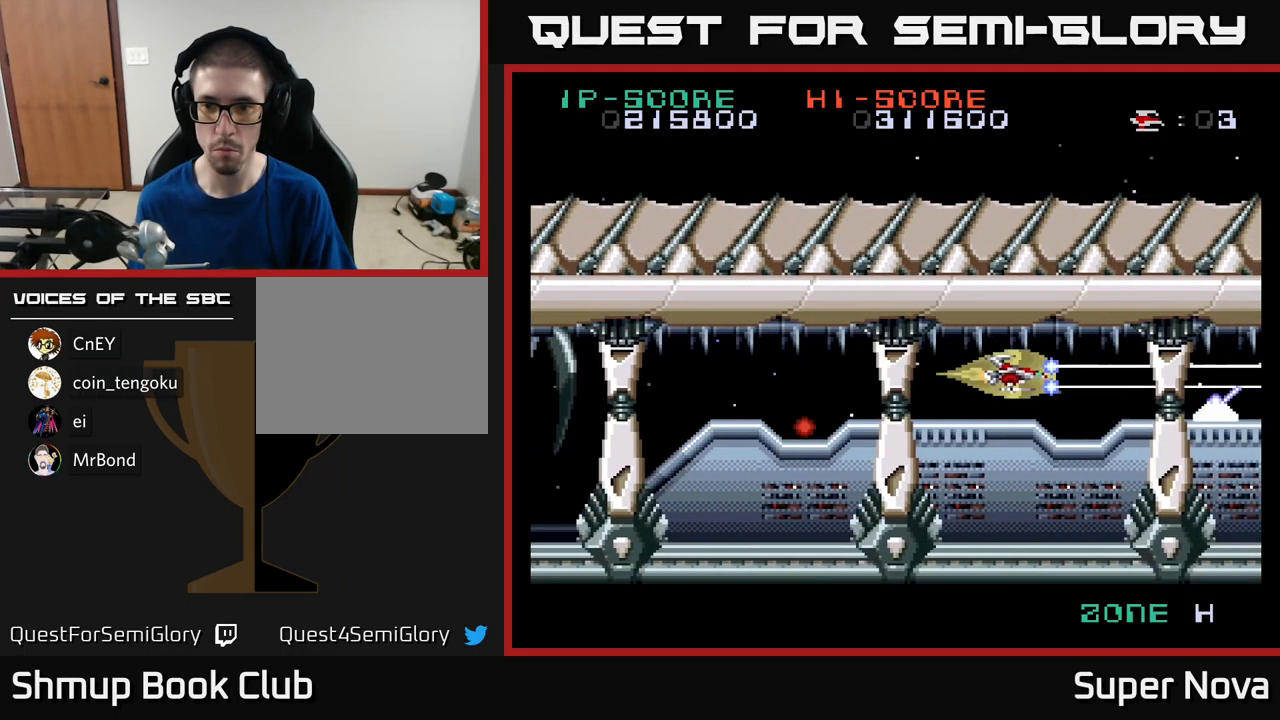
{"buttons": ["X", "DPAD_LEFT"], "left_stick": "center", "right_stick": "center", "events": [[67, "DPAD_LEFT", "down"], [234, "DPAD_LEFT", "up"], [434, "DPAD_LEFT", "down"]]}
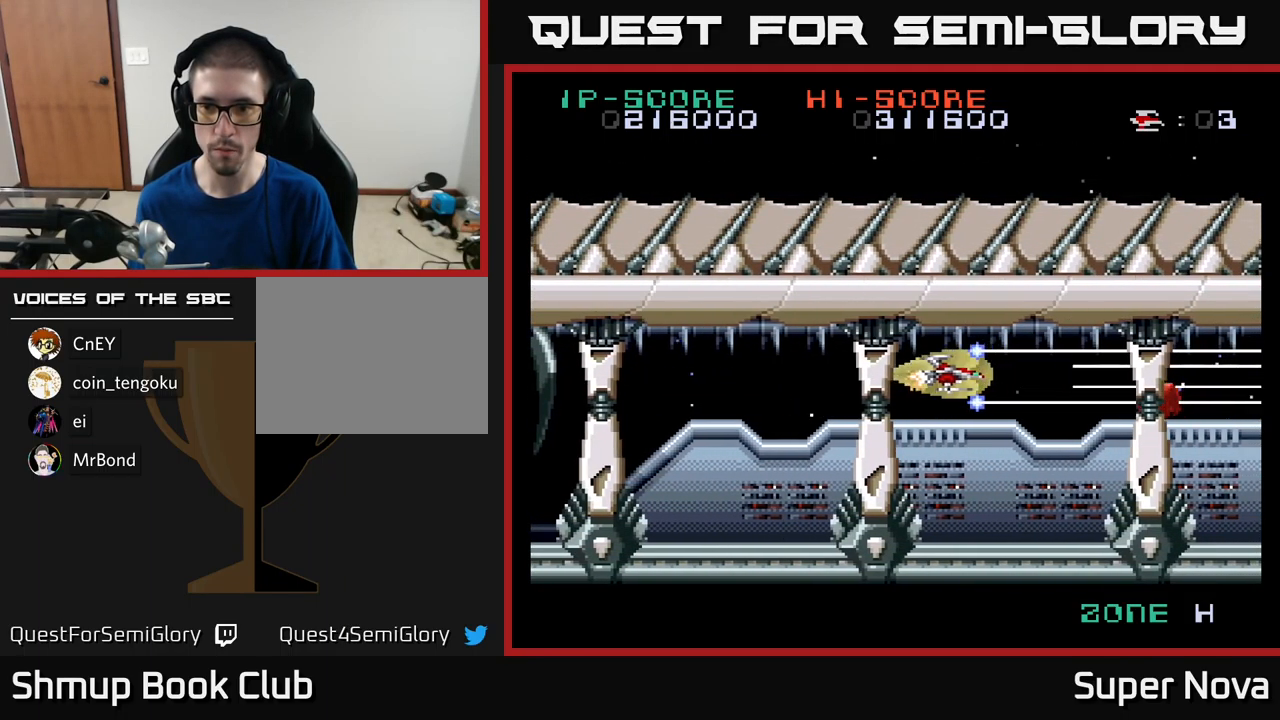
{"buttons": ["X", "DPAD_RIGHT"], "left_stick": "center", "right_stick": "center", "events": [[67, "DPAD_LEFT", "up"], [500, "DPAD_RIGHT", "down"]]}
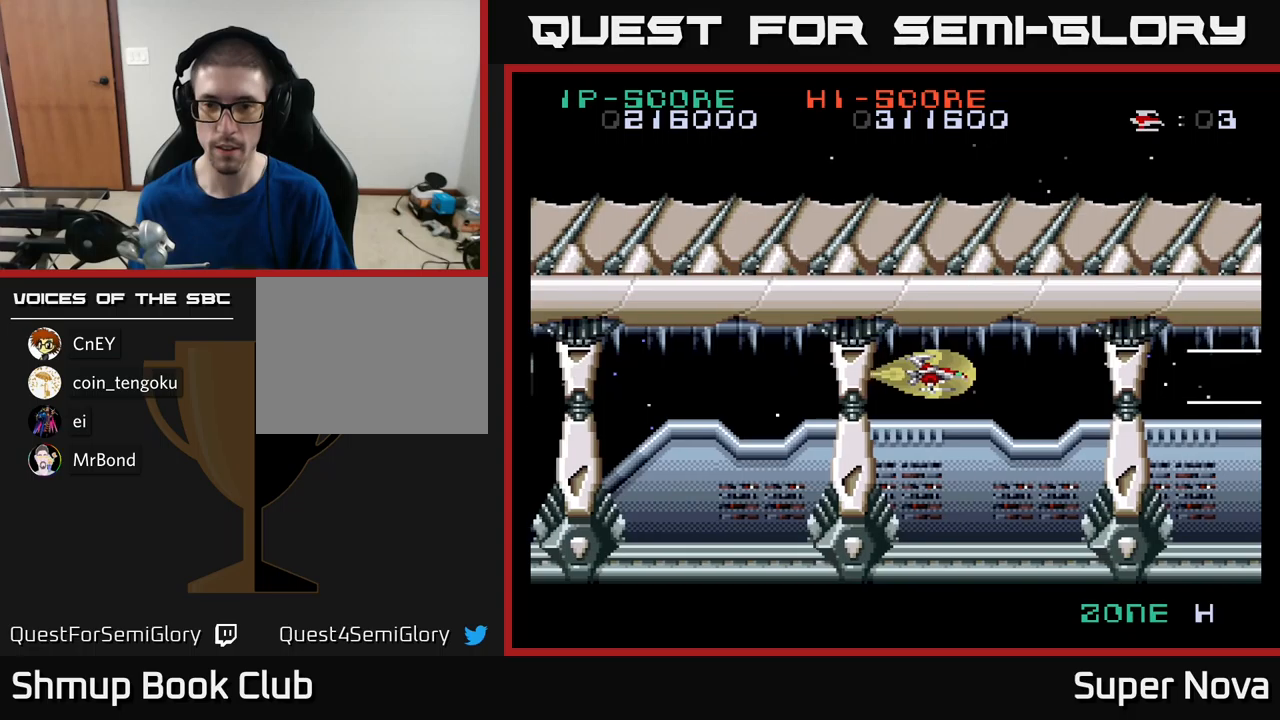
{"buttons": ["X"], "left_stick": "center", "right_stick": "center", "events": [[250, "DPAD_RIGHT", "up"]]}
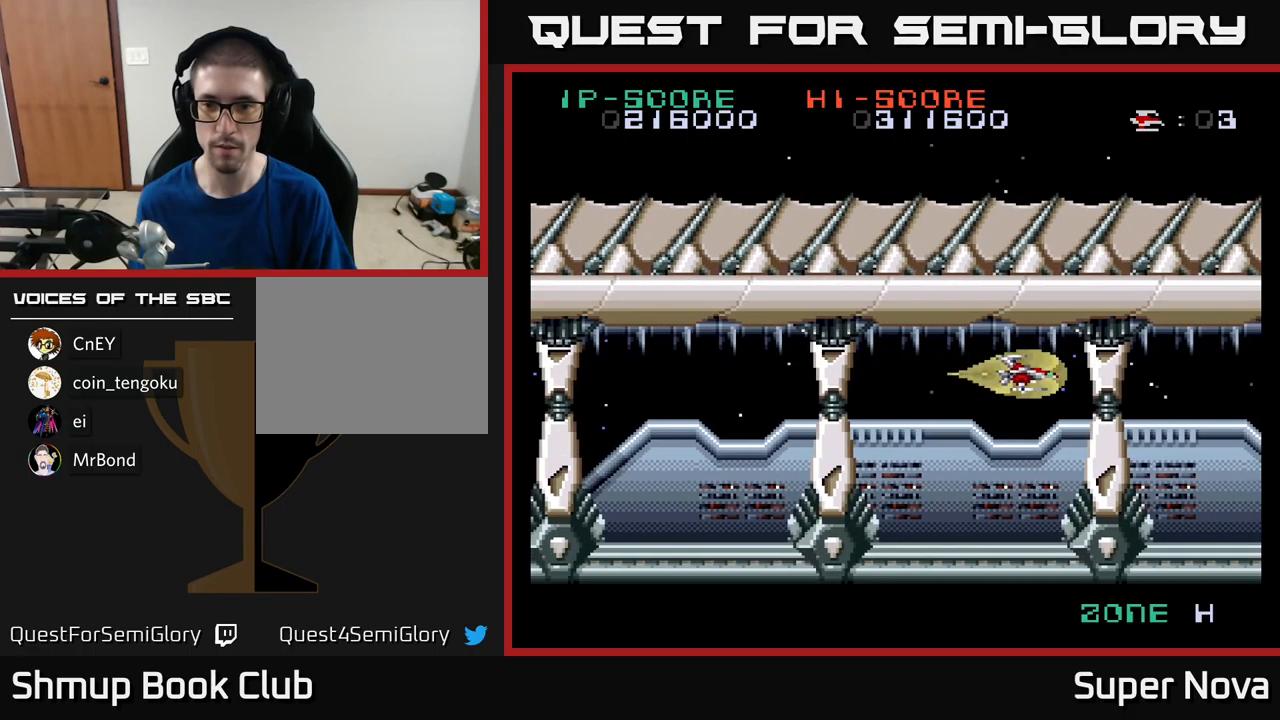
{"buttons": ["X"], "left_stick": "center", "right_stick": "center", "events": []}
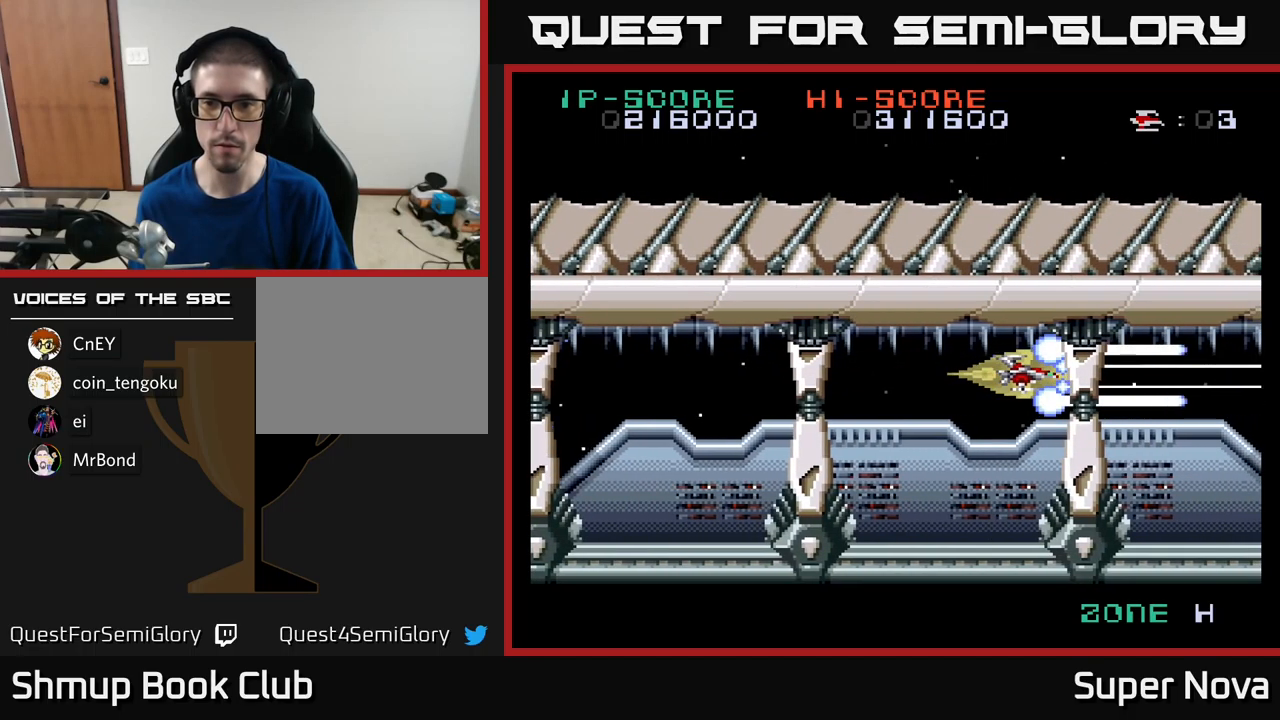
{"buttons": ["A", "X"], "left_stick": "center", "right_stick": "center", "events": [[100, "A", "down"]]}
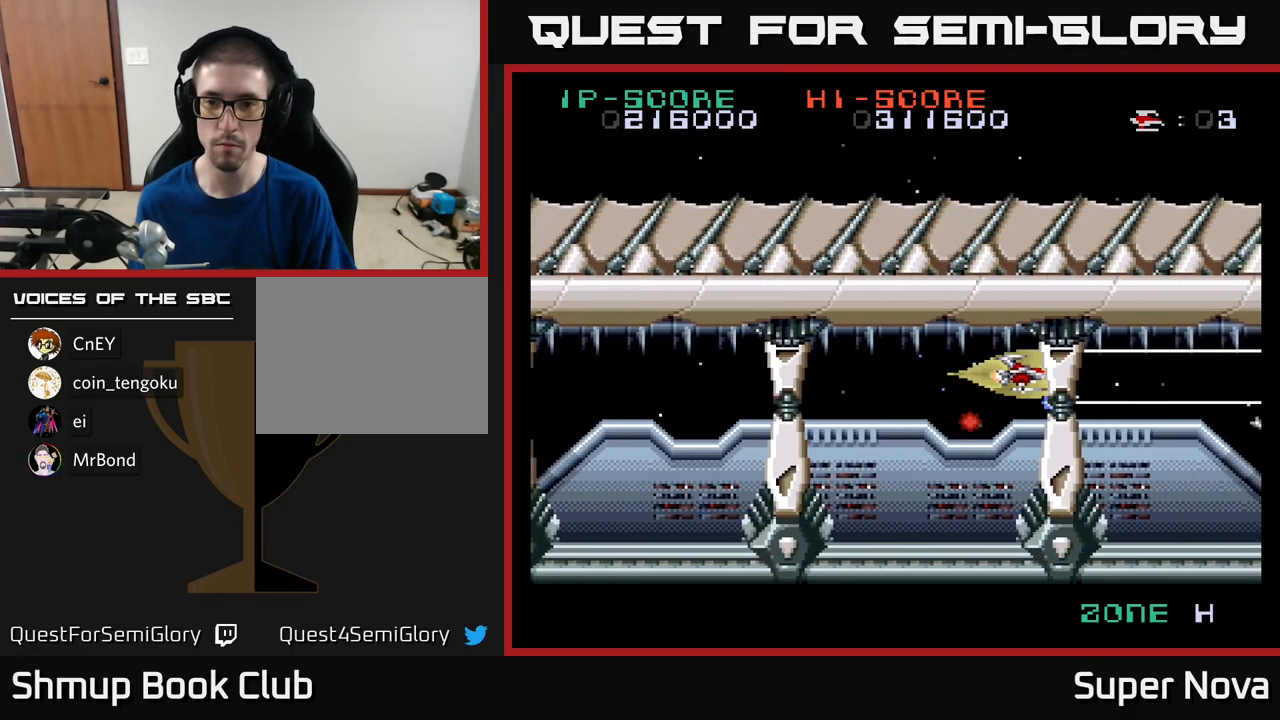
{"buttons": ["A", "X"], "left_stick": "center", "right_stick": "center", "events": []}
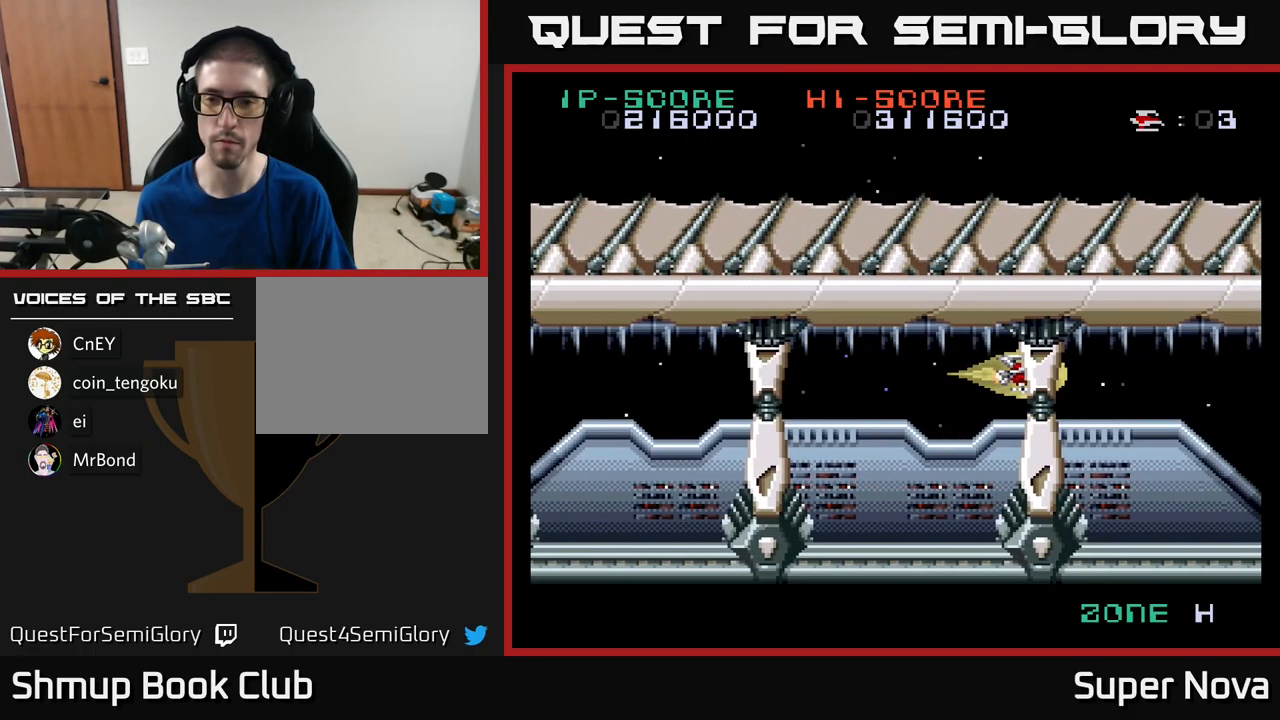
{"buttons": ["A", "X"], "left_stick": "center", "right_stick": "center", "events": []}
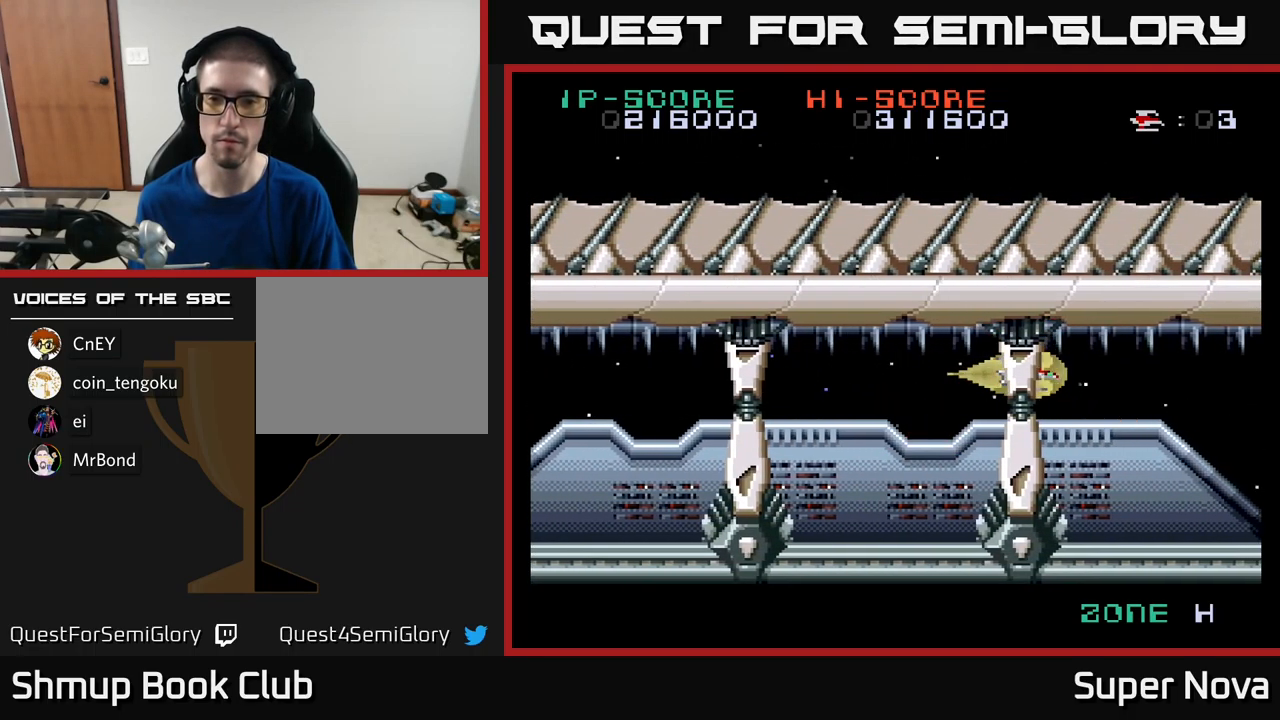
{"buttons": ["A", "X"], "left_stick": "center", "right_stick": "center", "events": []}
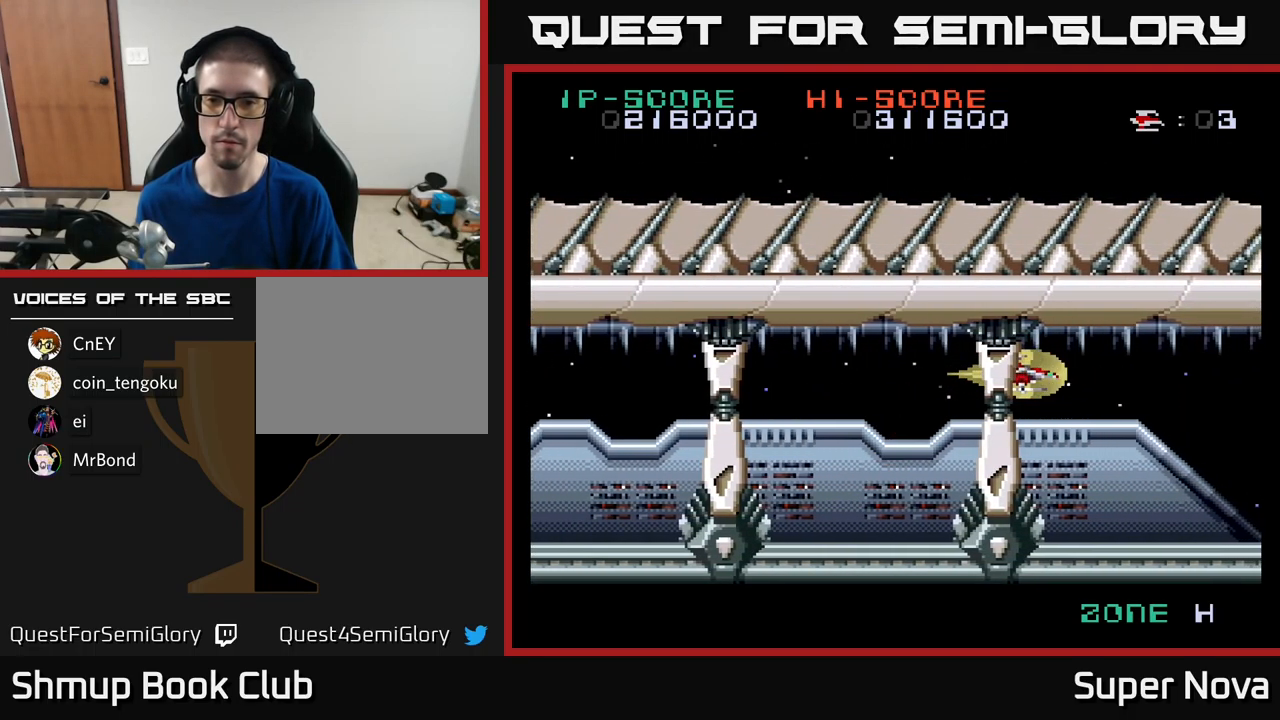
{"buttons": ["A", "X"], "left_stick": "center", "right_stick": "center", "events": []}
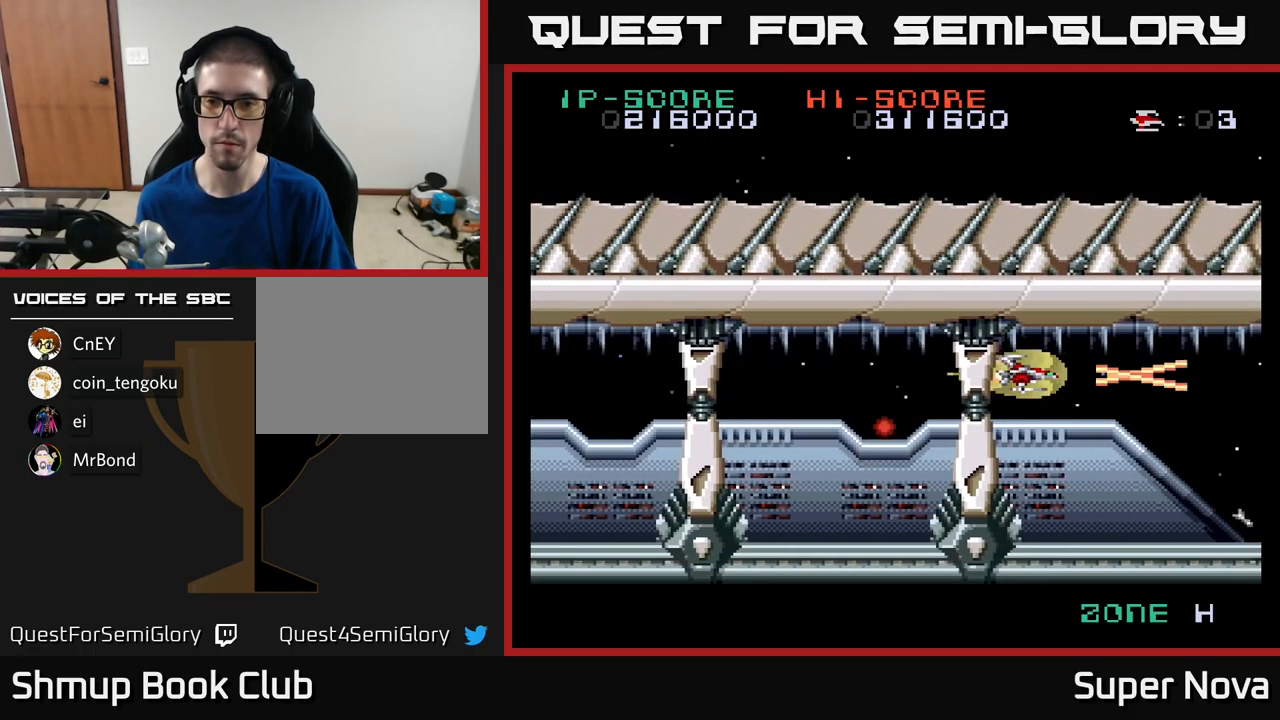
{"buttons": ["A", "X"], "left_stick": "center", "right_stick": "center", "events": []}
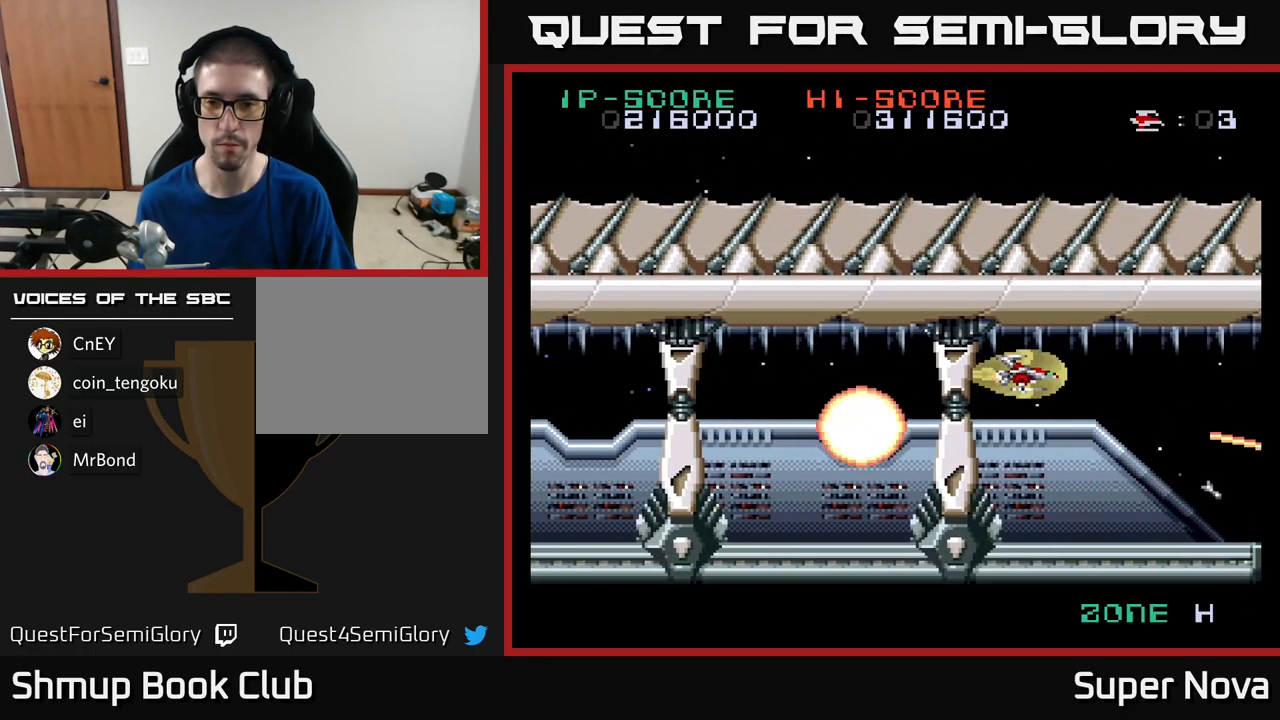
{"buttons": ["A", "X"], "left_stick": "center", "right_stick": "center", "events": []}
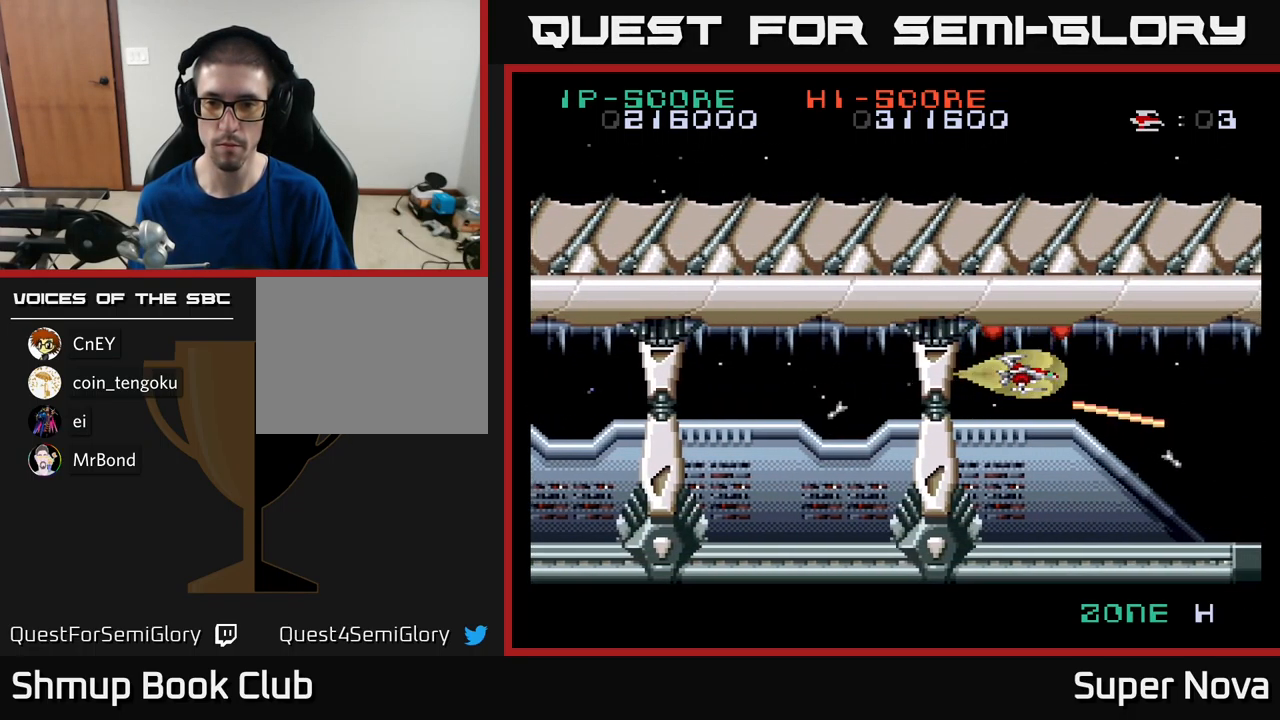
{"buttons": ["A", "X"], "left_stick": "center", "right_stick": "center", "events": []}
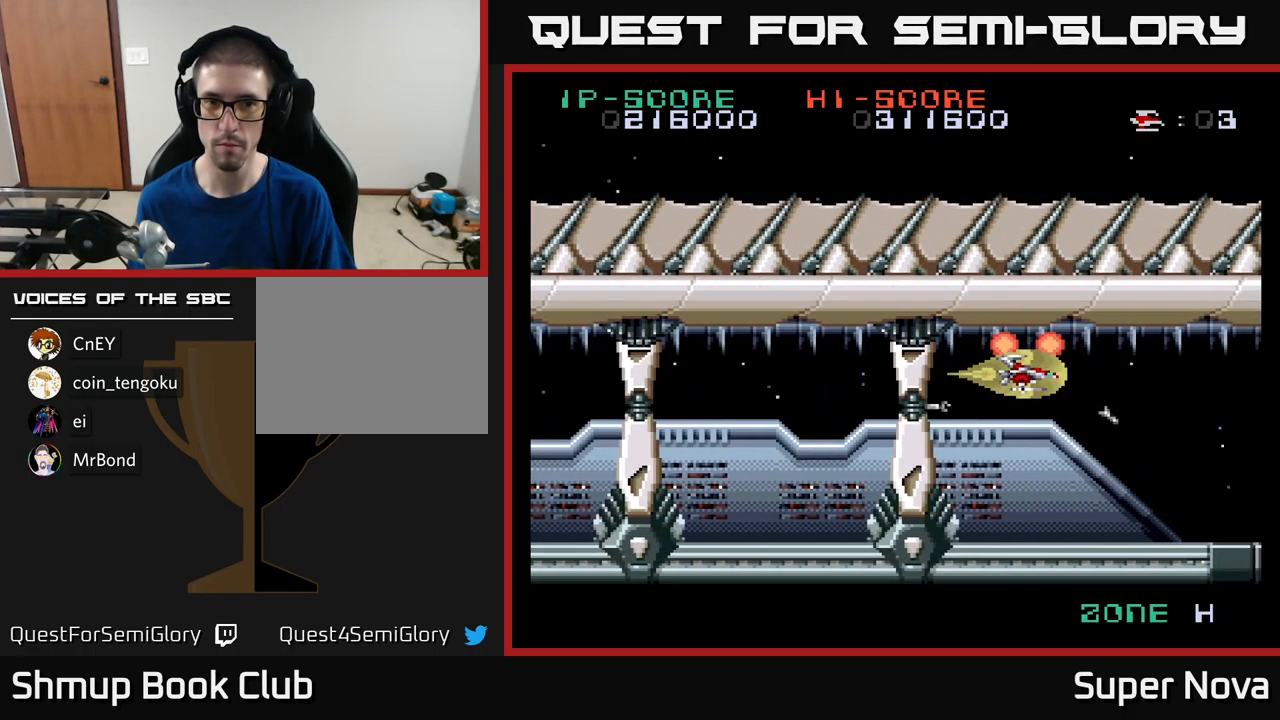
{"buttons": ["A", "X"], "left_stick": "center", "right_stick": "center", "events": []}
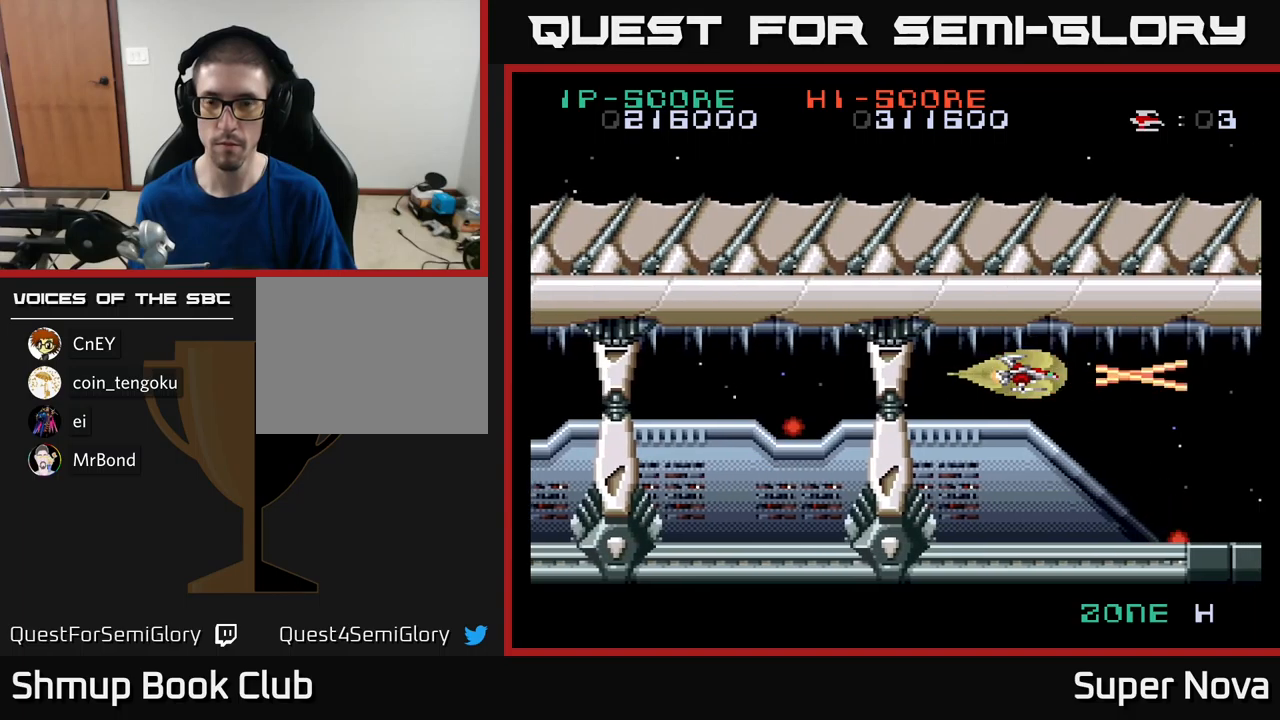
{"buttons": ["A", "X"], "left_stick": "center", "right_stick": "center", "events": []}
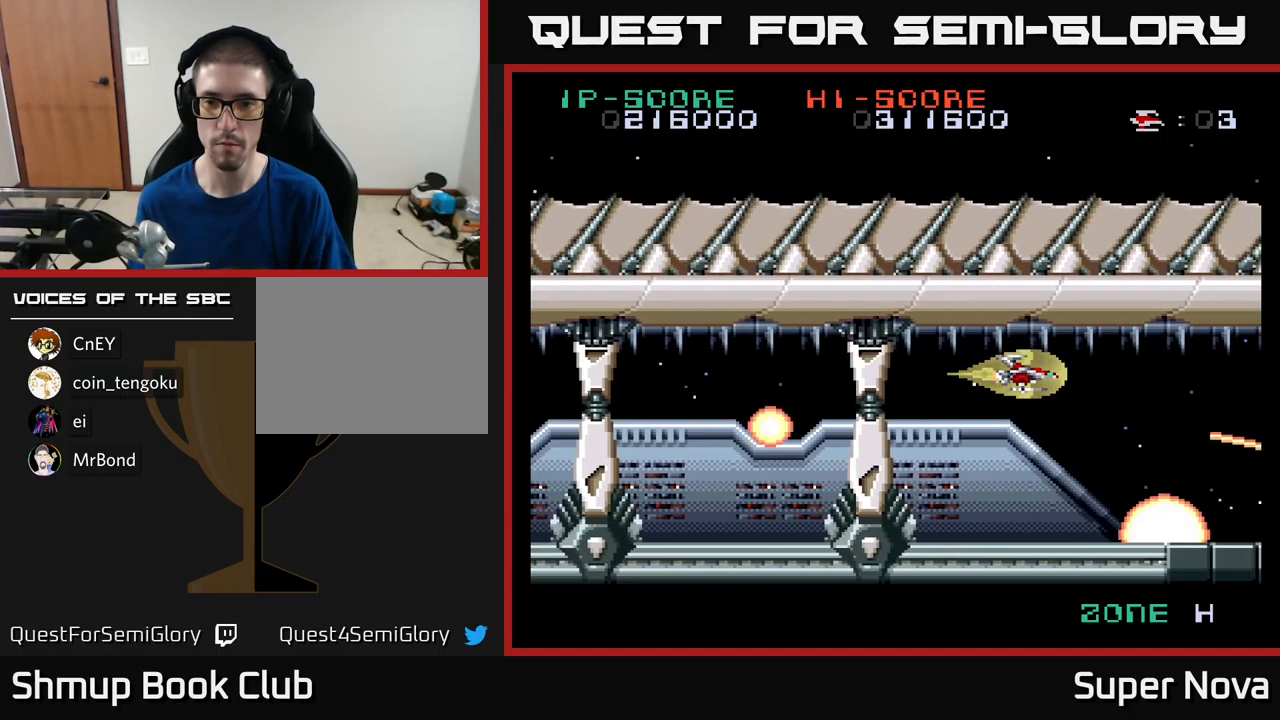
{"buttons": ["A", "X"], "left_stick": "center", "right_stick": "center", "events": []}
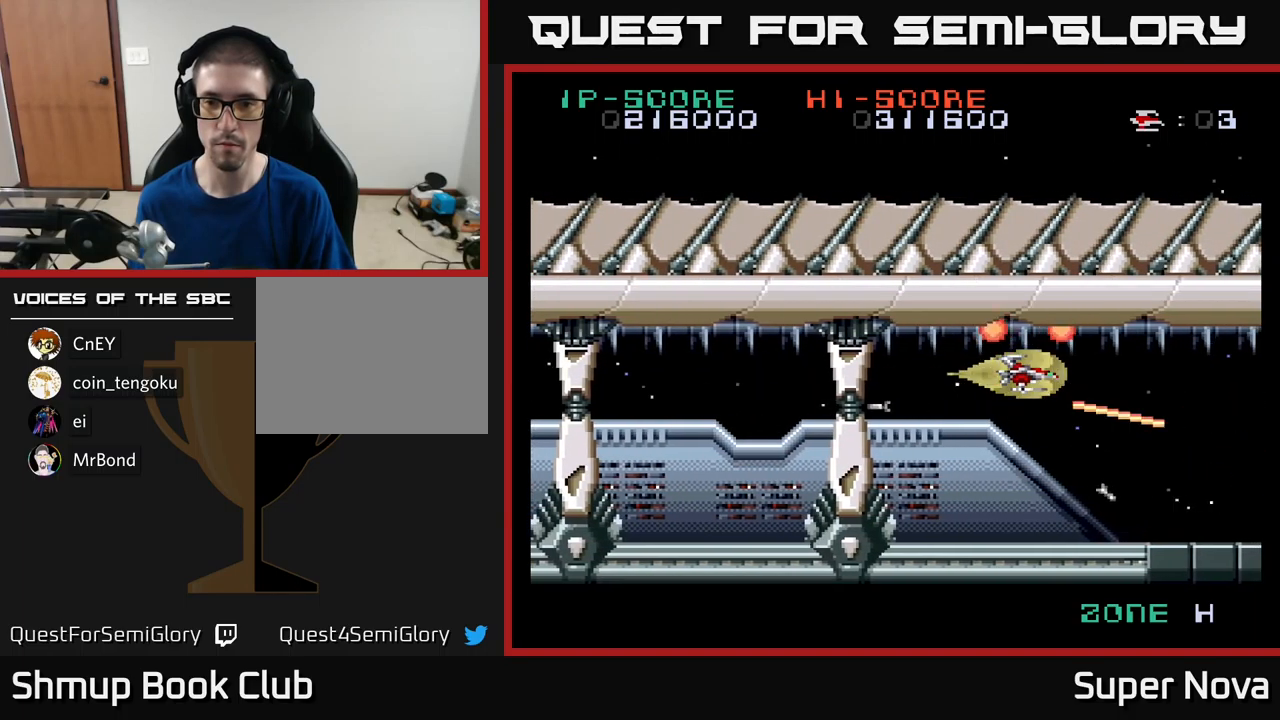
{"buttons": ["A", "X", "DPAD_DOWN"], "left_stick": "center", "right_stick": "center", "events": [[17, "DPAD_RIGHT", "down"], [117, "DPAD_DOWN", "down"], [150, "DPAD_RIGHT", "up"], [167, "DPAD_DOWN", "up"], [450, "DPAD_DOWN", "down"]]}
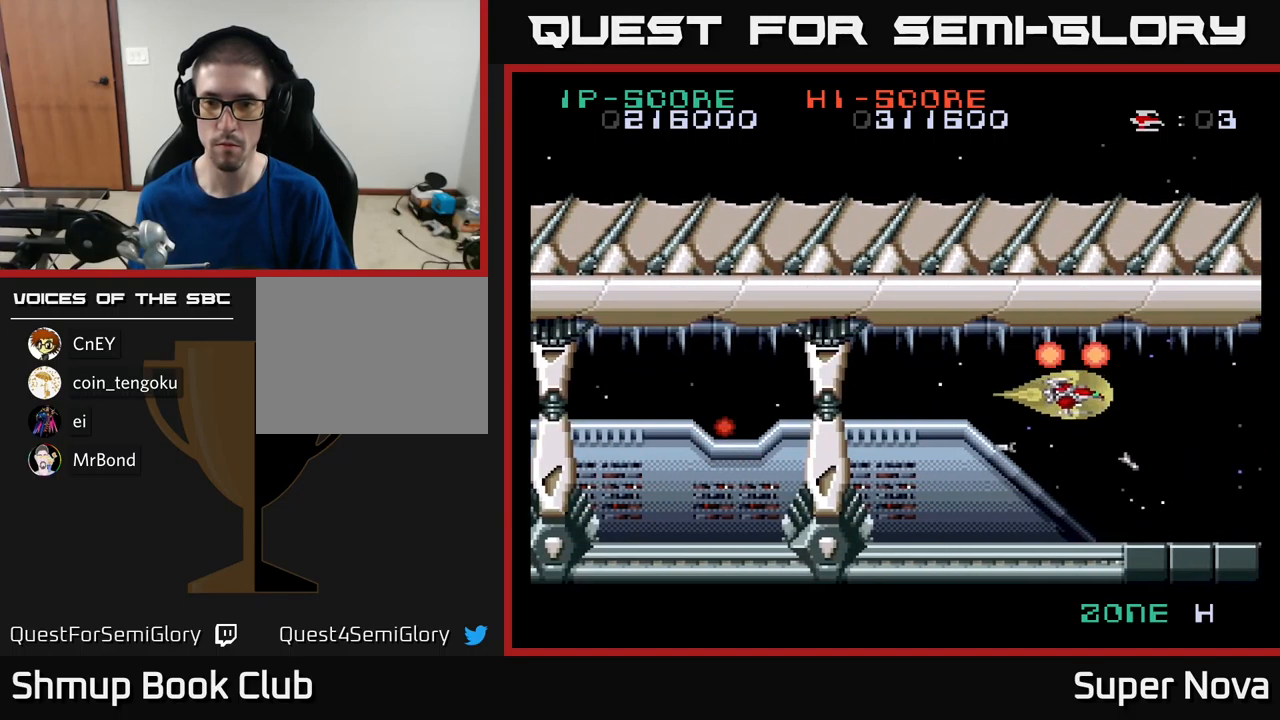
{"buttons": ["A", "X"], "left_stick": "center", "right_stick": "center", "events": [[33, "DPAD_DOWN", "up"]]}
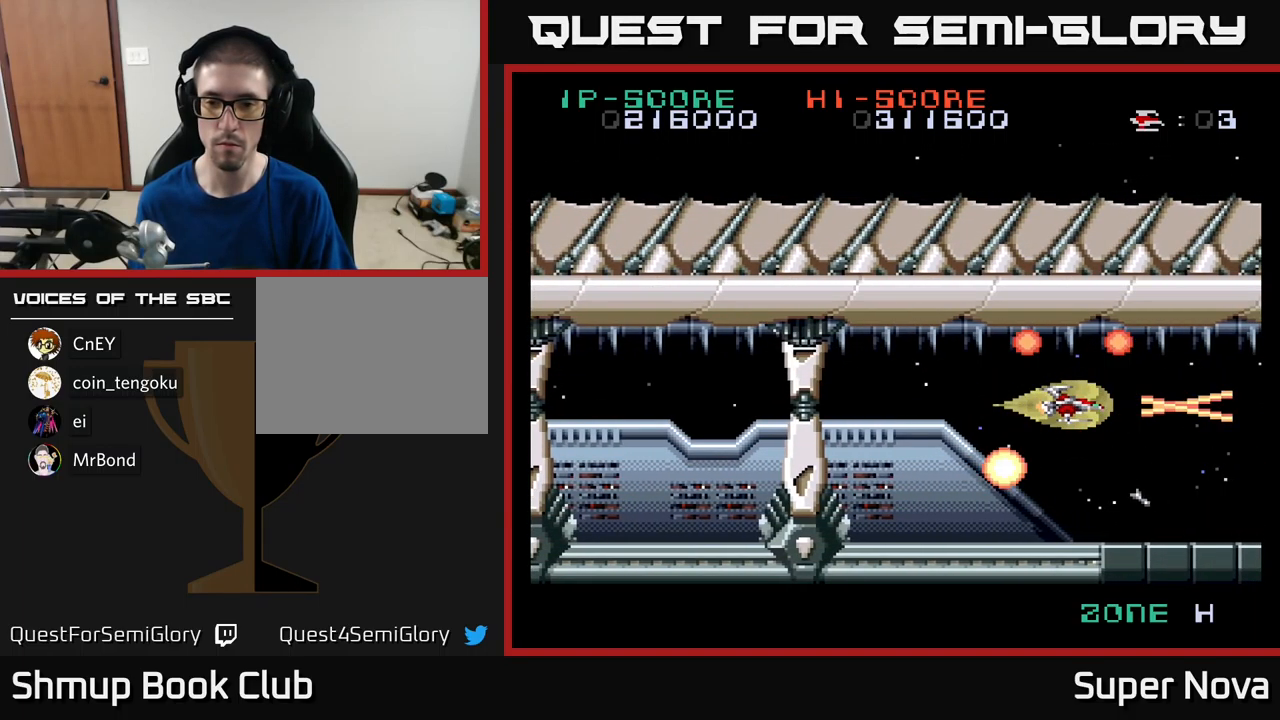
{"buttons": ["A", "X"], "left_stick": "center", "right_stick": "center", "events": [[67, "DPAD_DOWN", "down"], [167, "DPAD_DOWN", "up"], [367, "DPAD_DOWN", "down"], [417, "DPAD_DOWN", "up"]]}
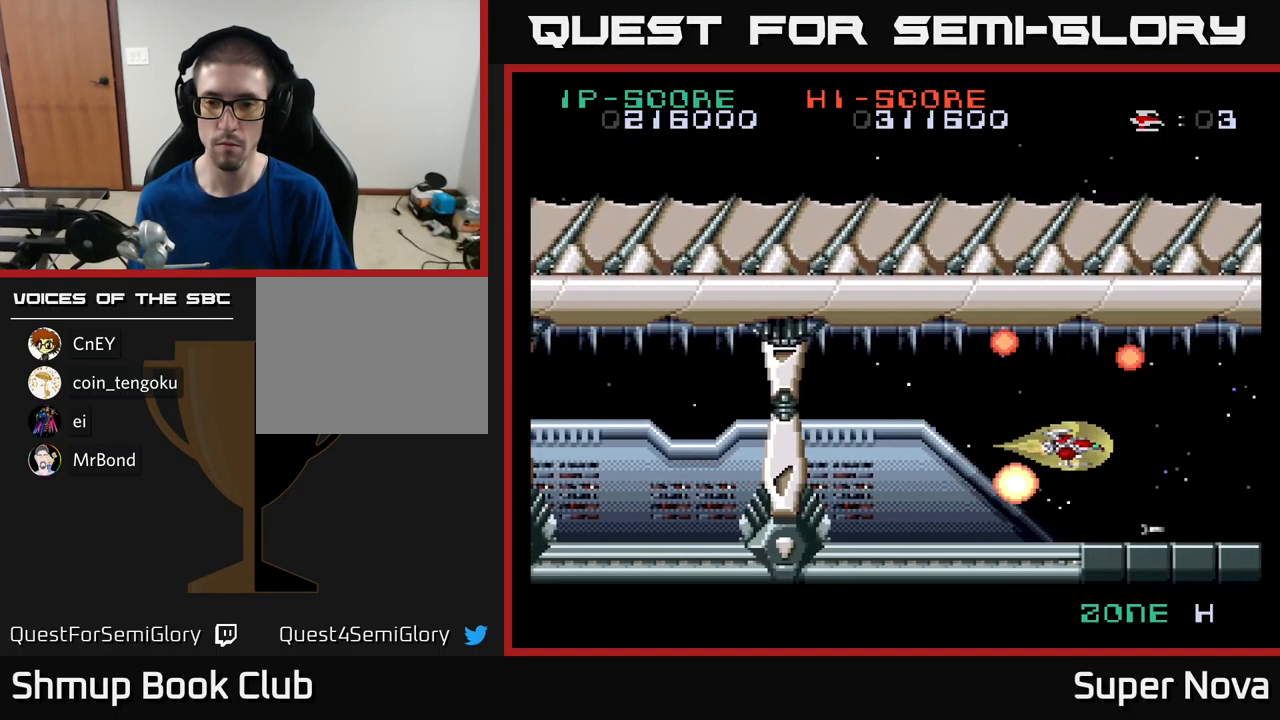
{"buttons": ["X"], "left_stick": "center", "right_stick": "center", "events": [[17, "A", "up"], [233, "DPAD_UP", "down"], [300, "DPAD_UP", "up"]]}
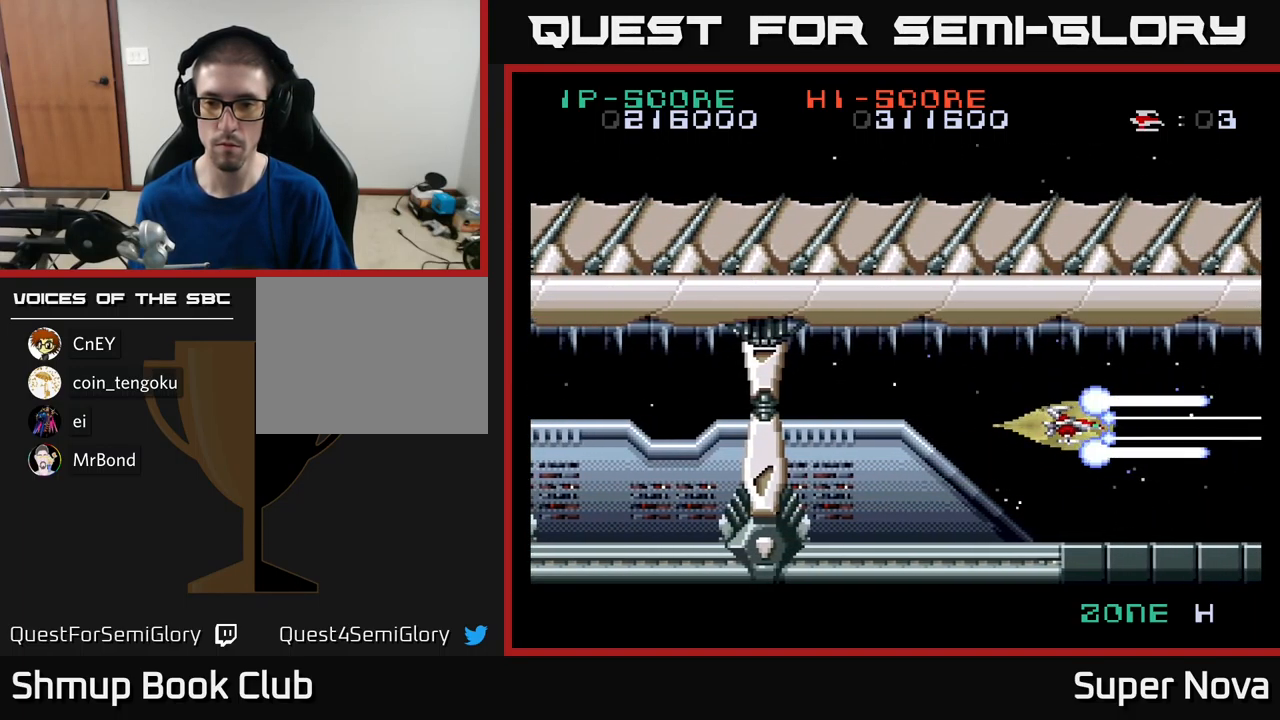
{"buttons": ["A", "X"], "left_stick": "center", "right_stick": "center", "events": [[117, "DPAD_DOWN", "down"], [167, "DPAD_DOWN", "up"], [217, "A", "down"]]}
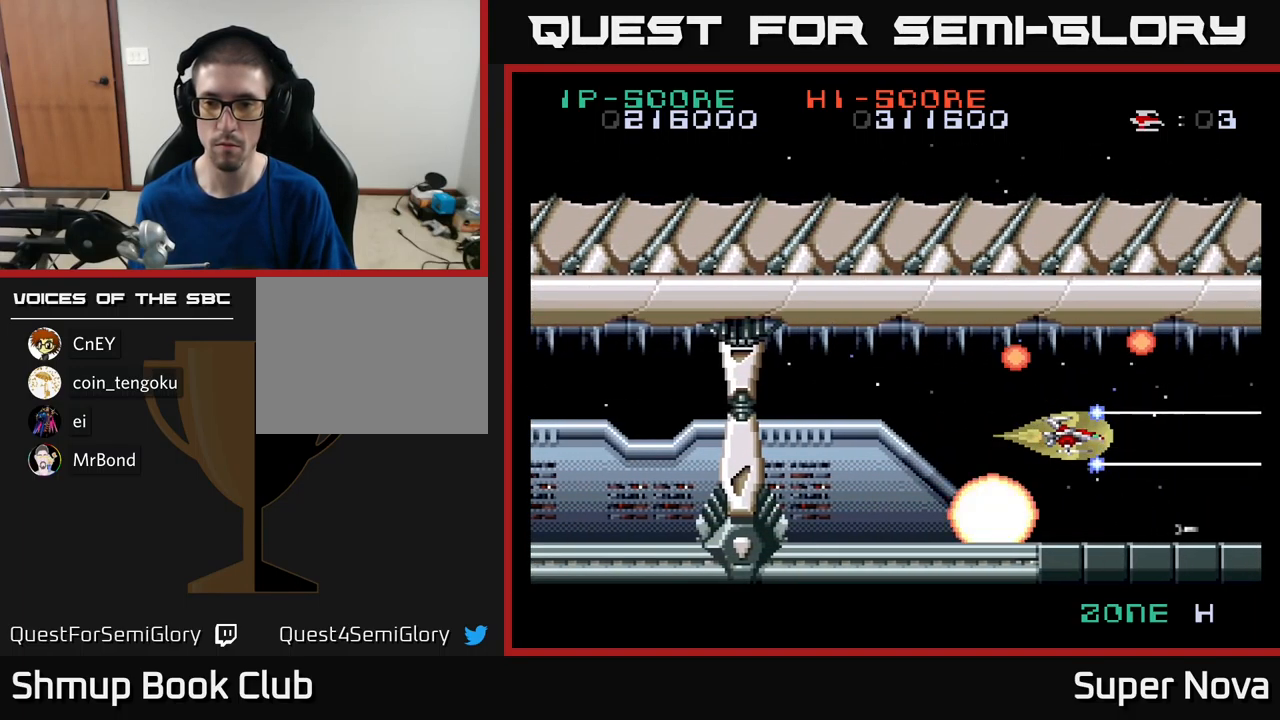
{"buttons": ["A", "X"], "left_stick": "center", "right_stick": "center", "events": []}
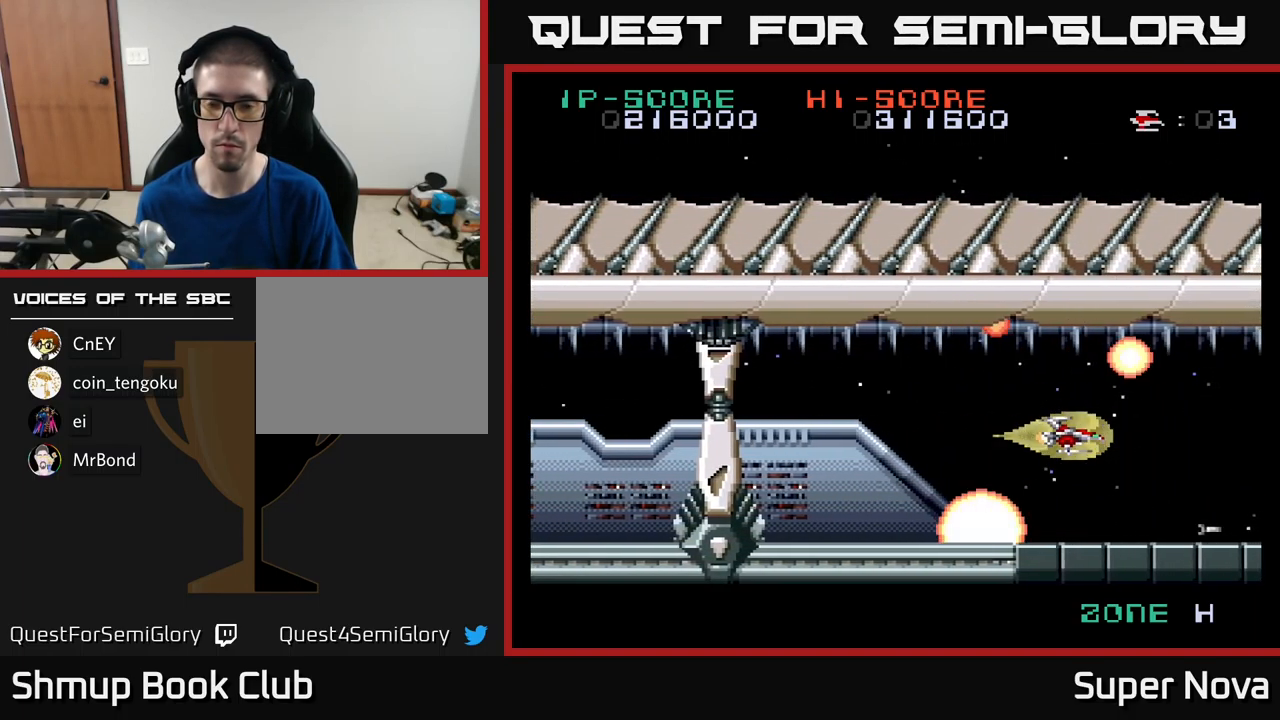
{"buttons": [], "left_stick": "center", "right_stick": "center", "events": [[417, "A", "up"], [450, "X", "up"]]}